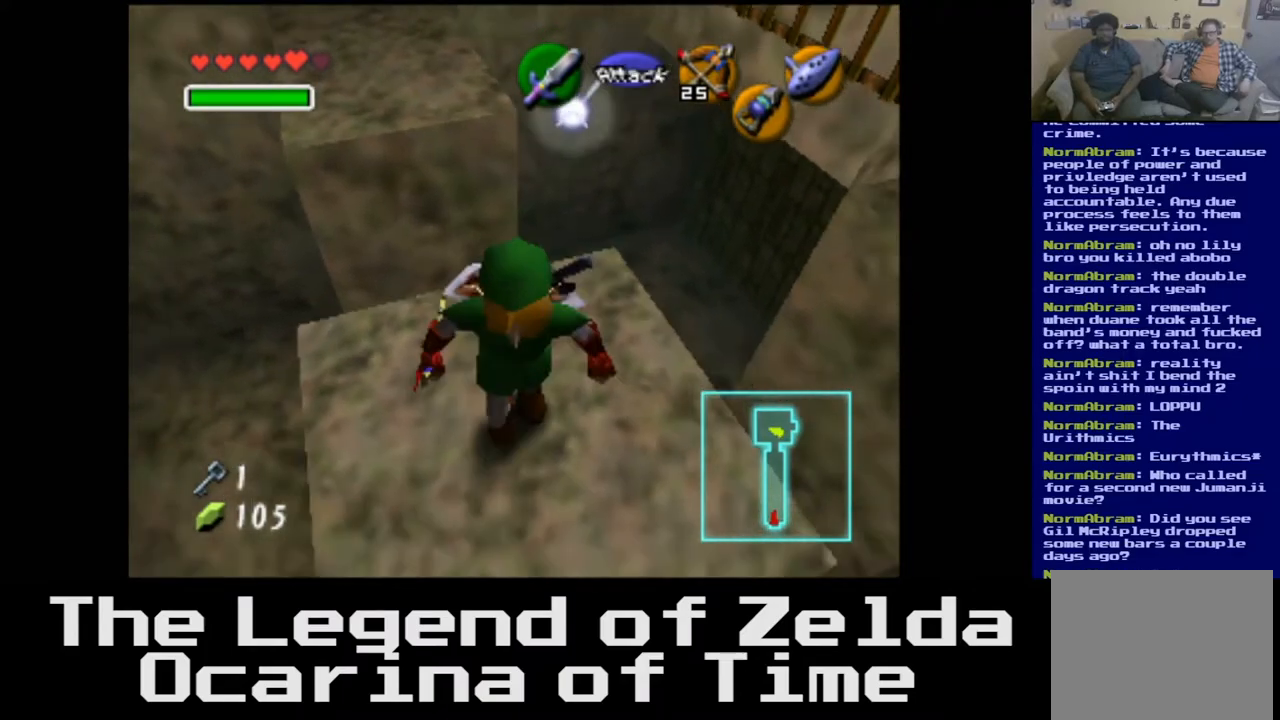
Gameplay with a controller (Xbox layout); each line is a JSON object with the inputs held at the frame after it. "events" lists button and stick changes between this image and that frame as [ms after this image, input, new state], when the widget could be followed in between.
{"buttons": [], "left_stick": "up", "right_stick": "center", "events": [[17, "left_stick", "up"]]}
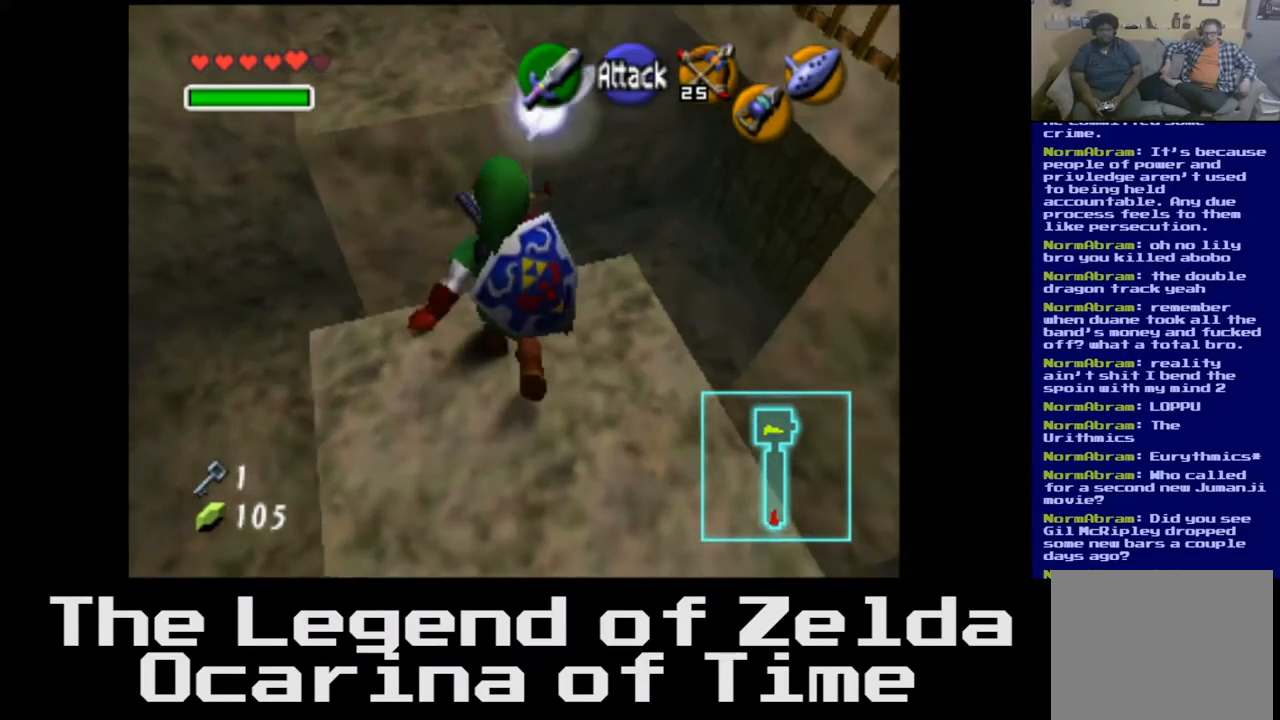
{"buttons": [], "left_stick": "up", "right_stick": "center", "events": []}
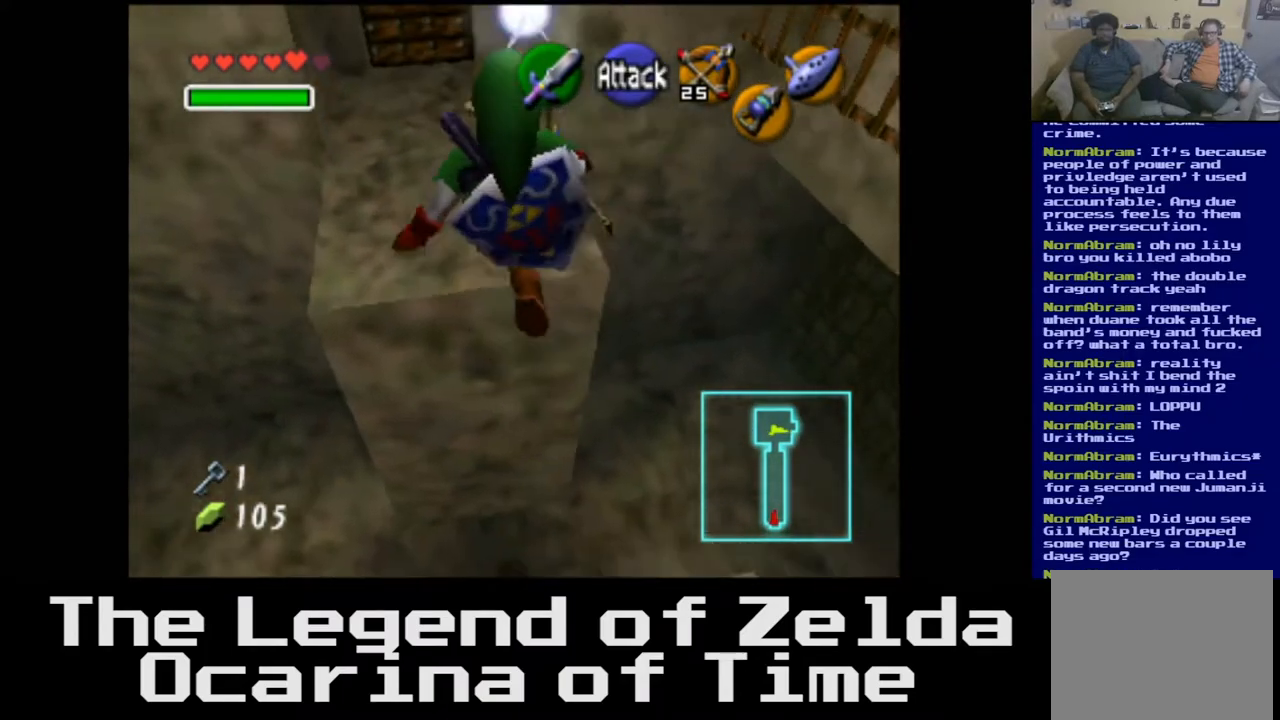
{"buttons": [], "left_stick": "up", "right_stick": "center", "events": []}
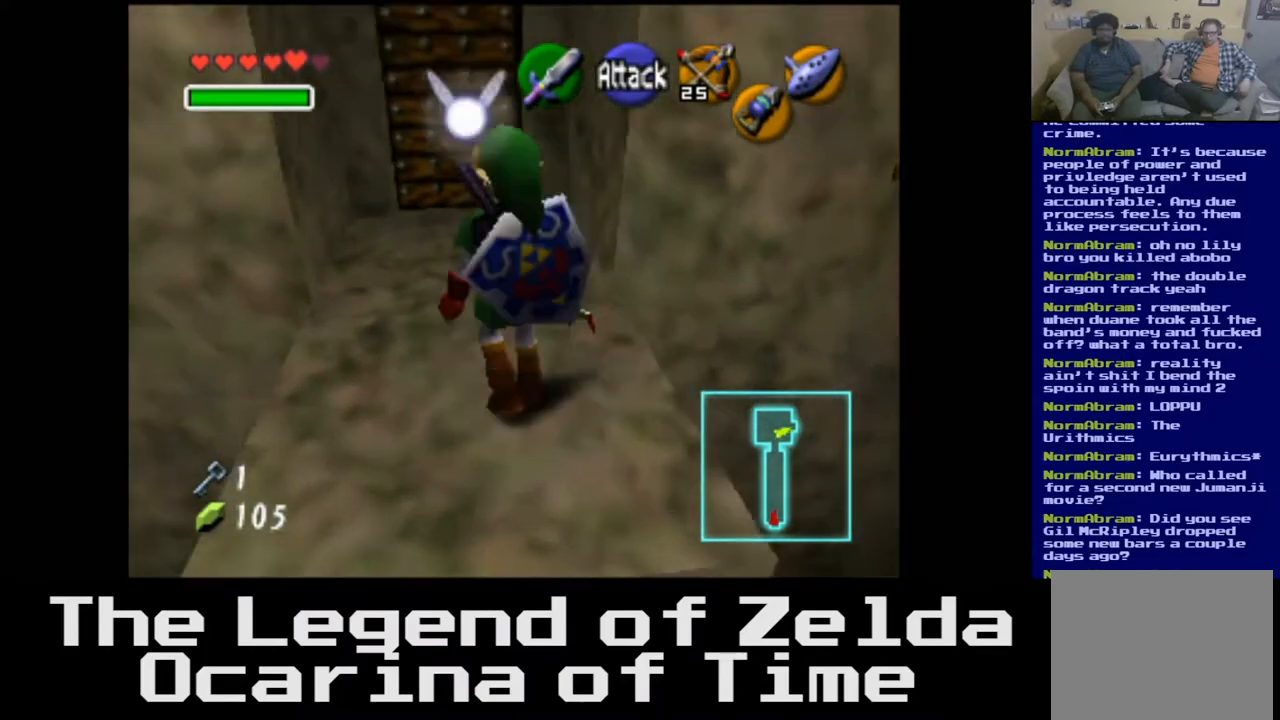
{"buttons": [], "left_stick": "up", "right_stick": "center", "events": []}
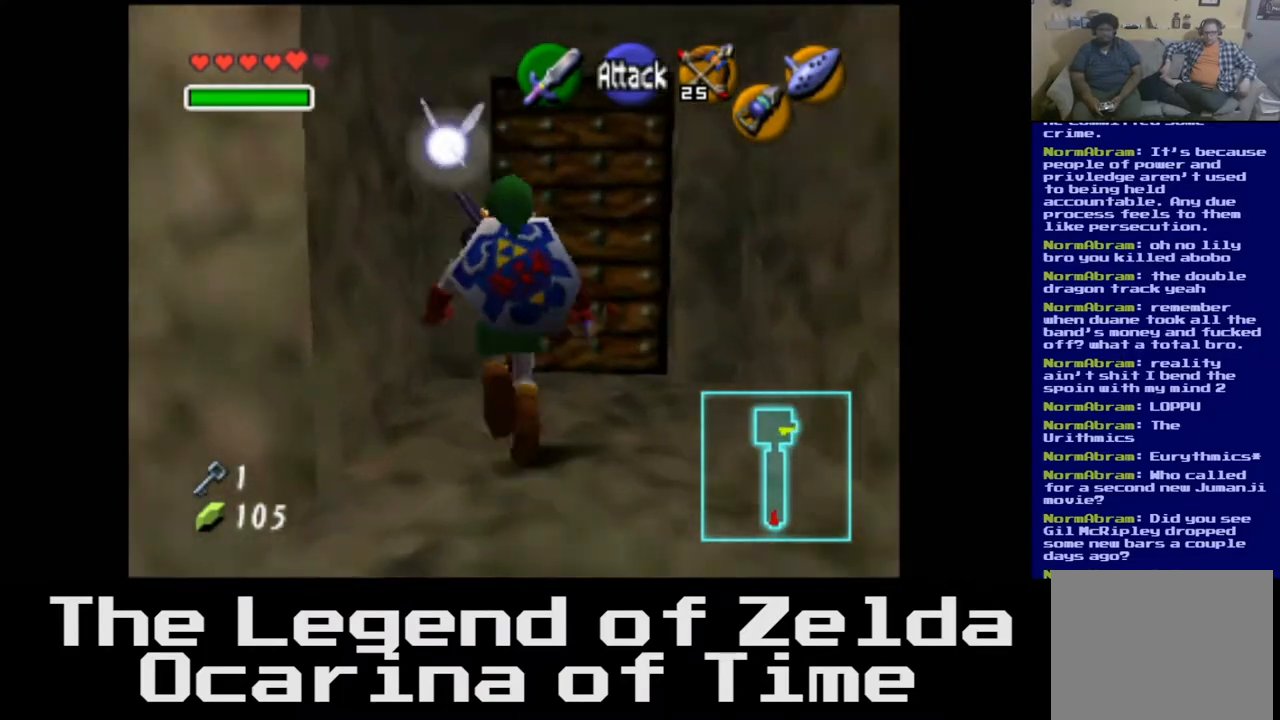
{"buttons": ["A"], "left_stick": "up", "right_stick": "center", "events": [[367, "A", "down"]]}
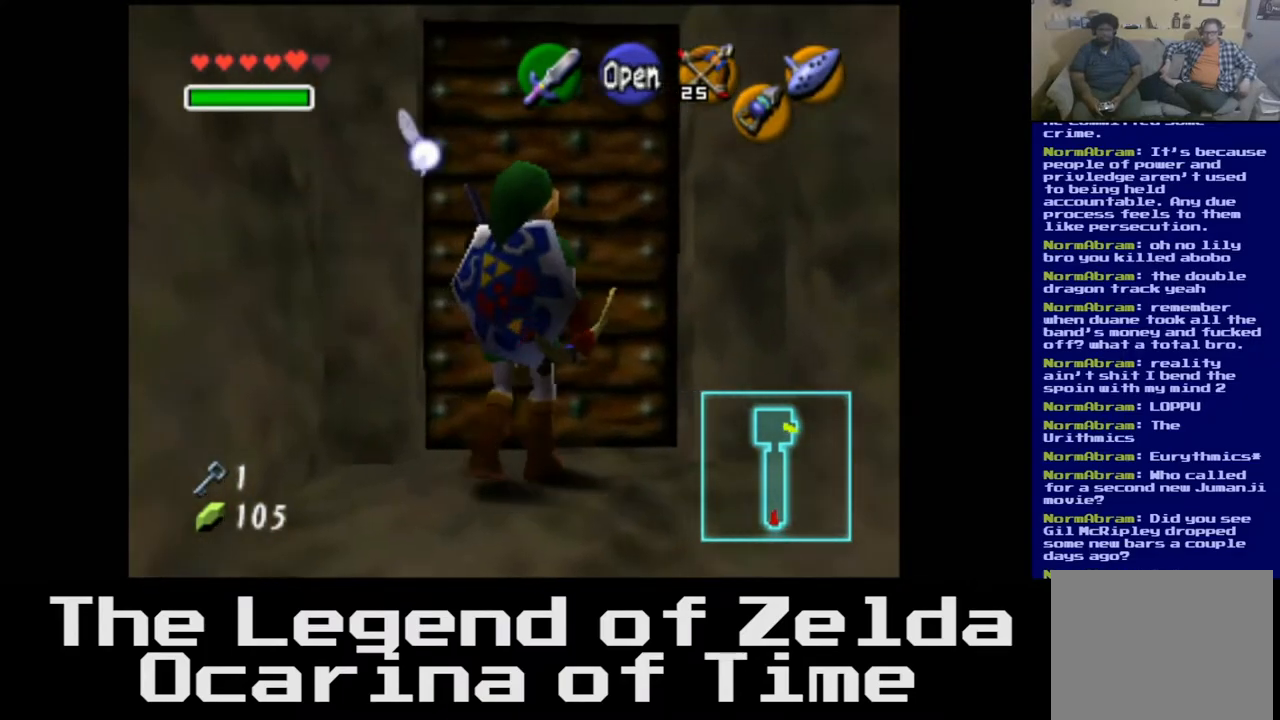
{"buttons": [], "left_stick": "up", "right_stick": "center", "events": [[17, "A", "up"]]}
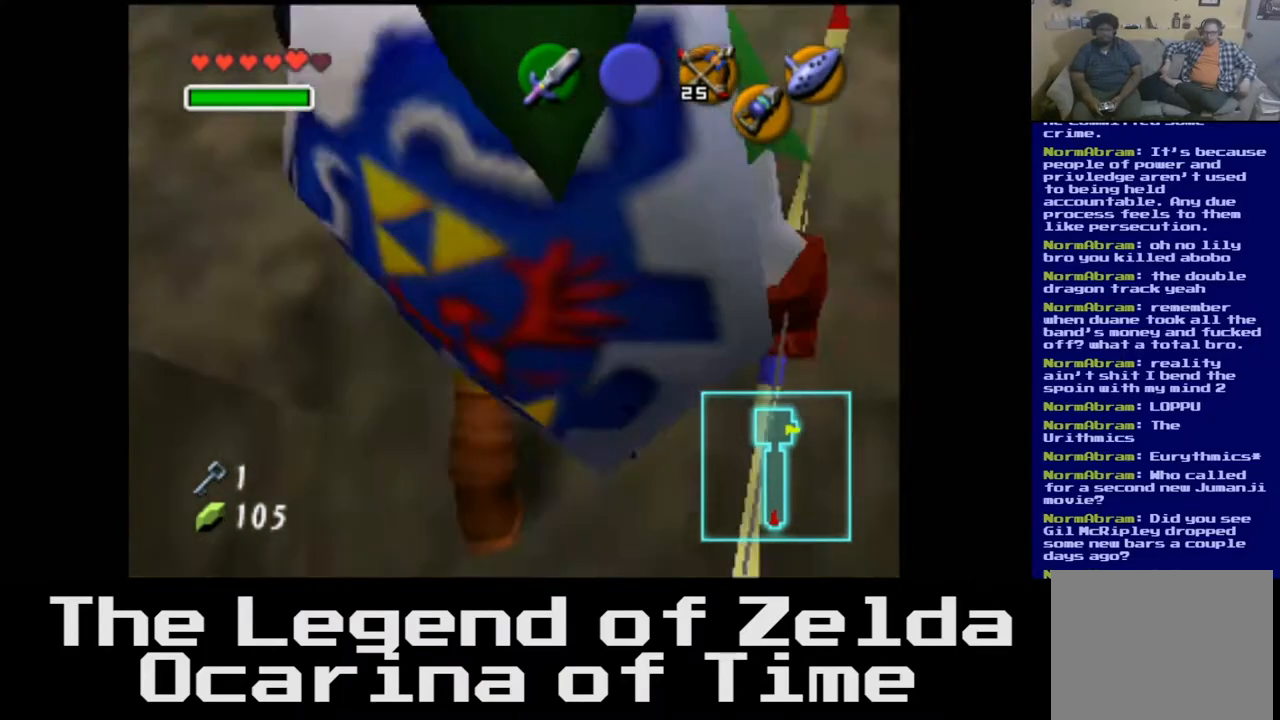
{"buttons": [], "left_stick": "center", "right_stick": "center", "events": [[167, "left_stick", "center"]]}
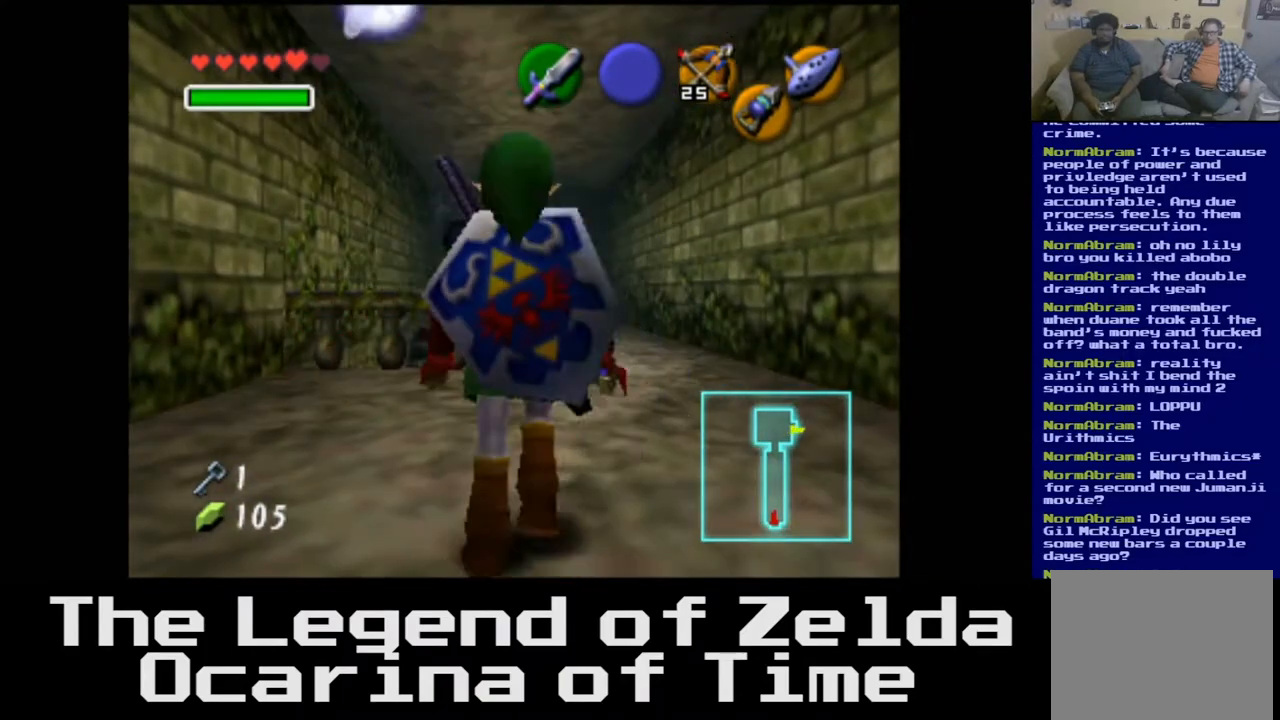
{"buttons": [], "left_stick": "up", "right_stick": "center", "events": [[183, "left_stick", "up"]]}
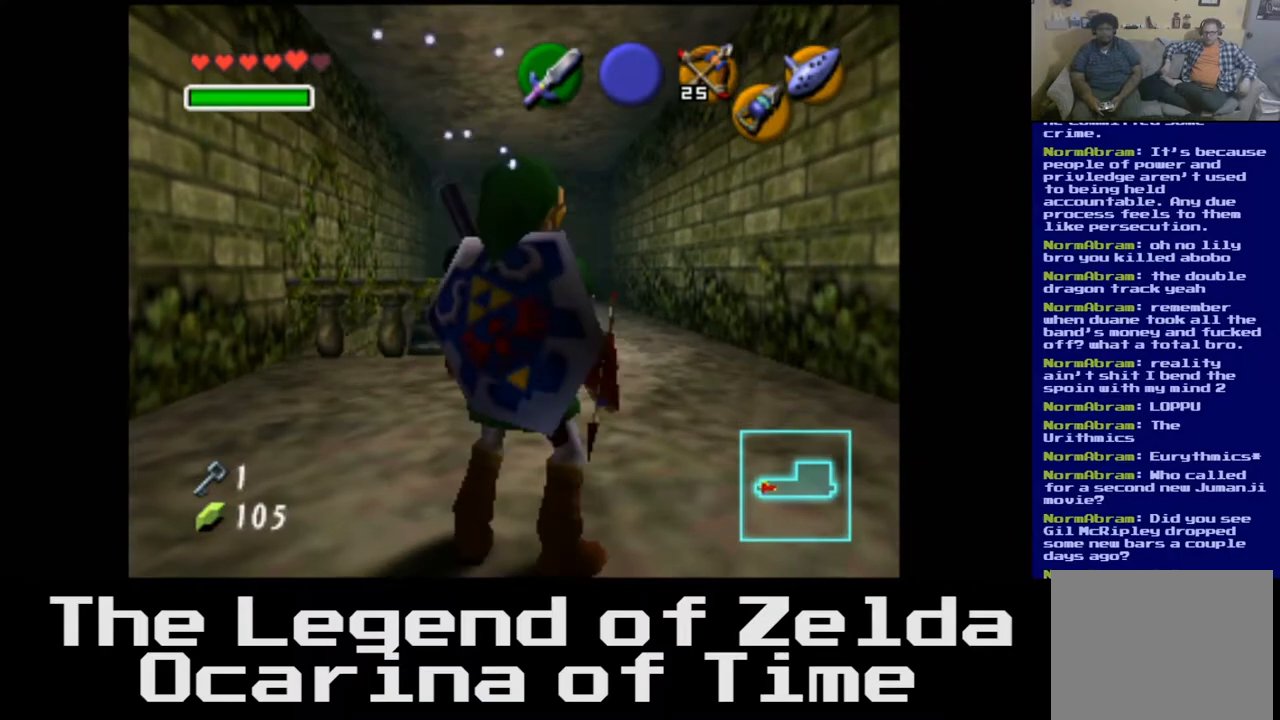
{"buttons": [], "left_stick": "up", "right_stick": "center", "events": []}
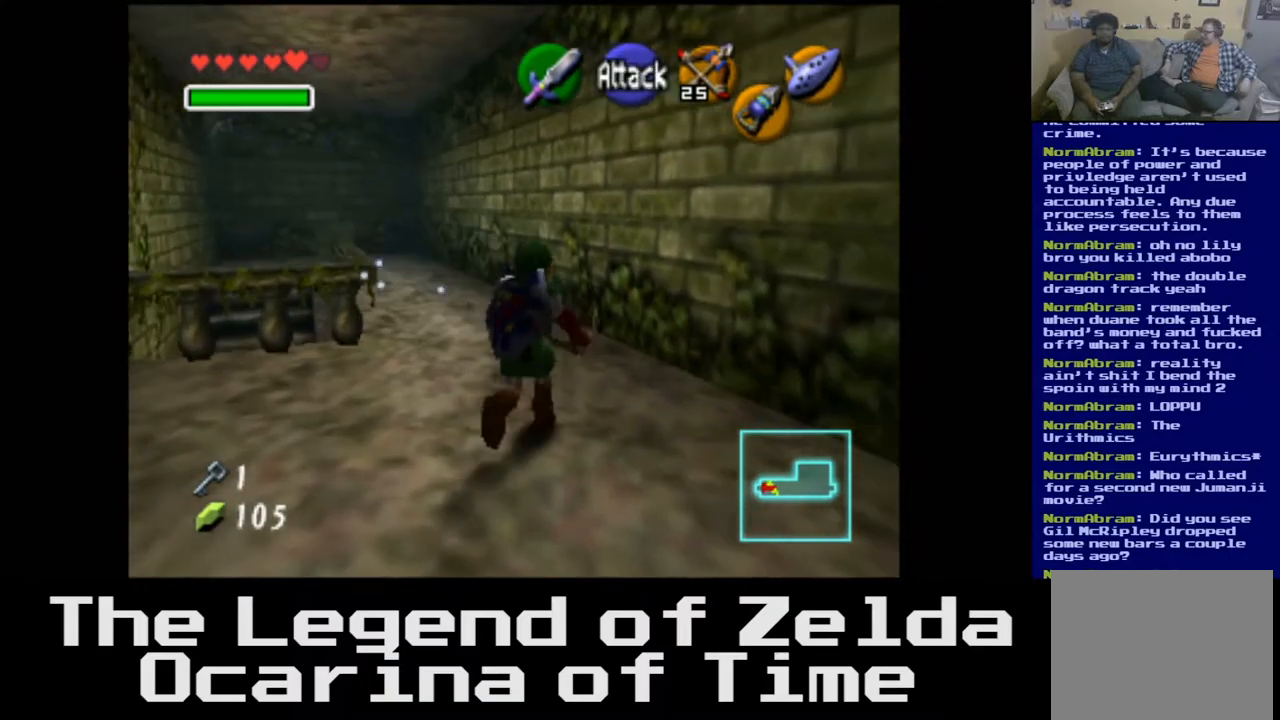
{"buttons": [], "left_stick": "up-left", "right_stick": "center", "events": [[200, "left_stick", "up-left"]]}
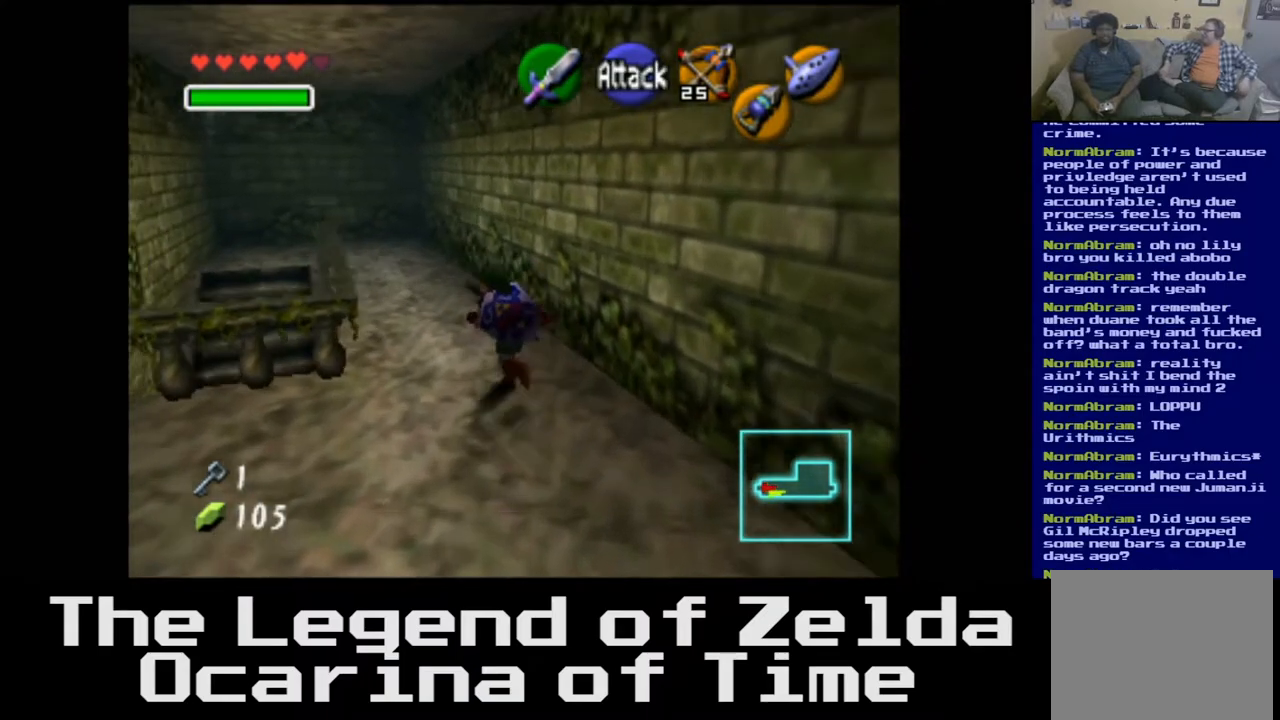
{"buttons": [], "left_stick": "up-left", "right_stick": "center", "events": []}
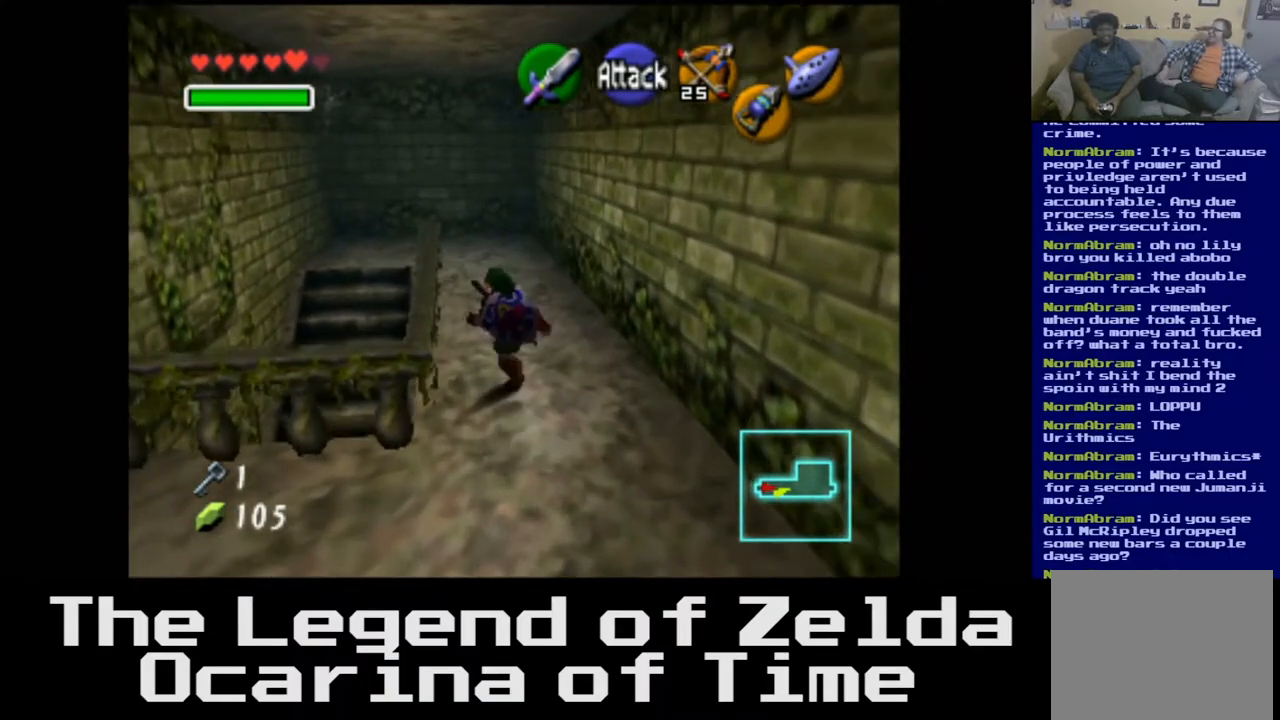
{"buttons": [], "left_stick": "up-left", "right_stick": "center", "events": []}
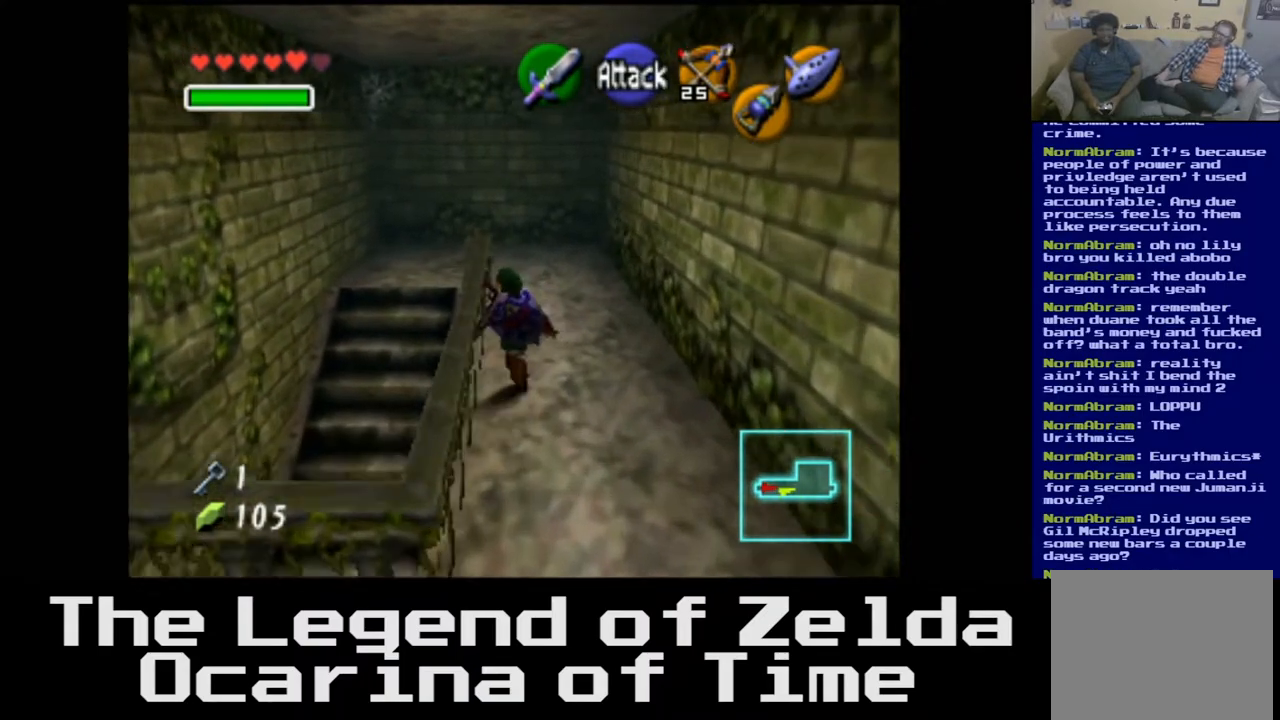
{"buttons": [], "left_stick": "left", "right_stick": "center", "events": [[217, "left_stick", "left"]]}
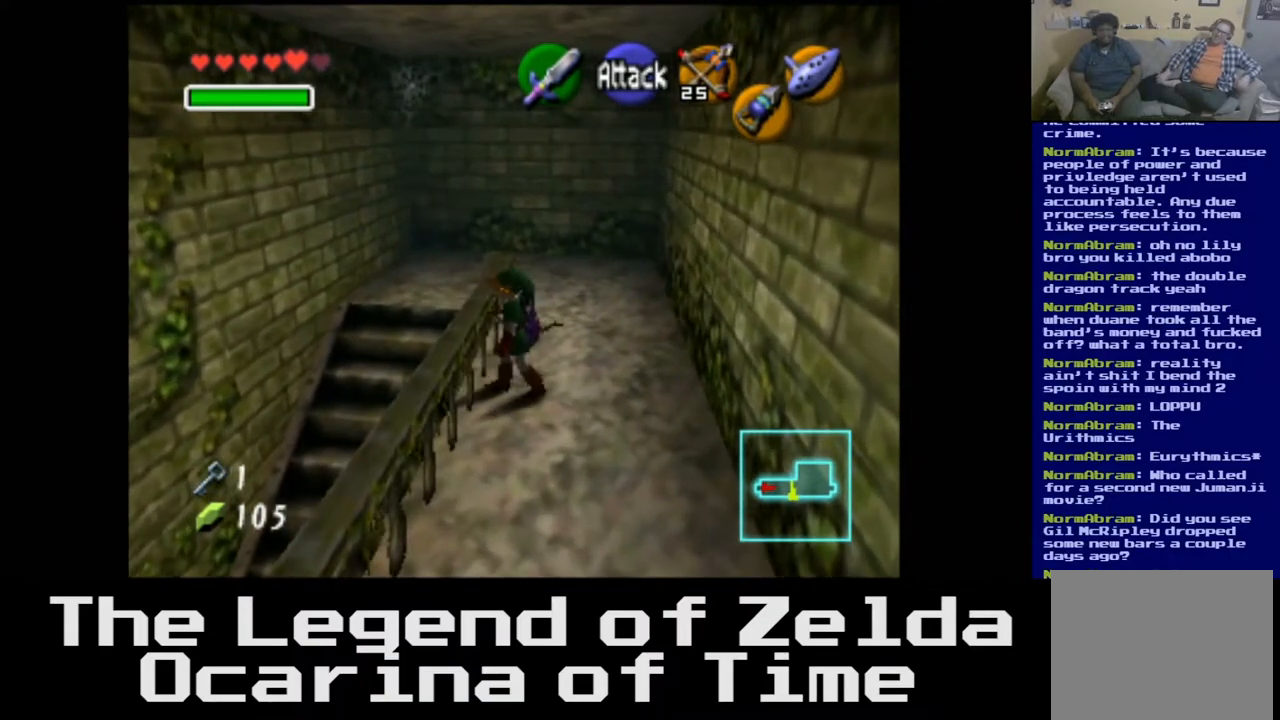
{"buttons": [], "left_stick": "up-left", "right_stick": "center", "events": [[433, "left_stick", "up-left"]]}
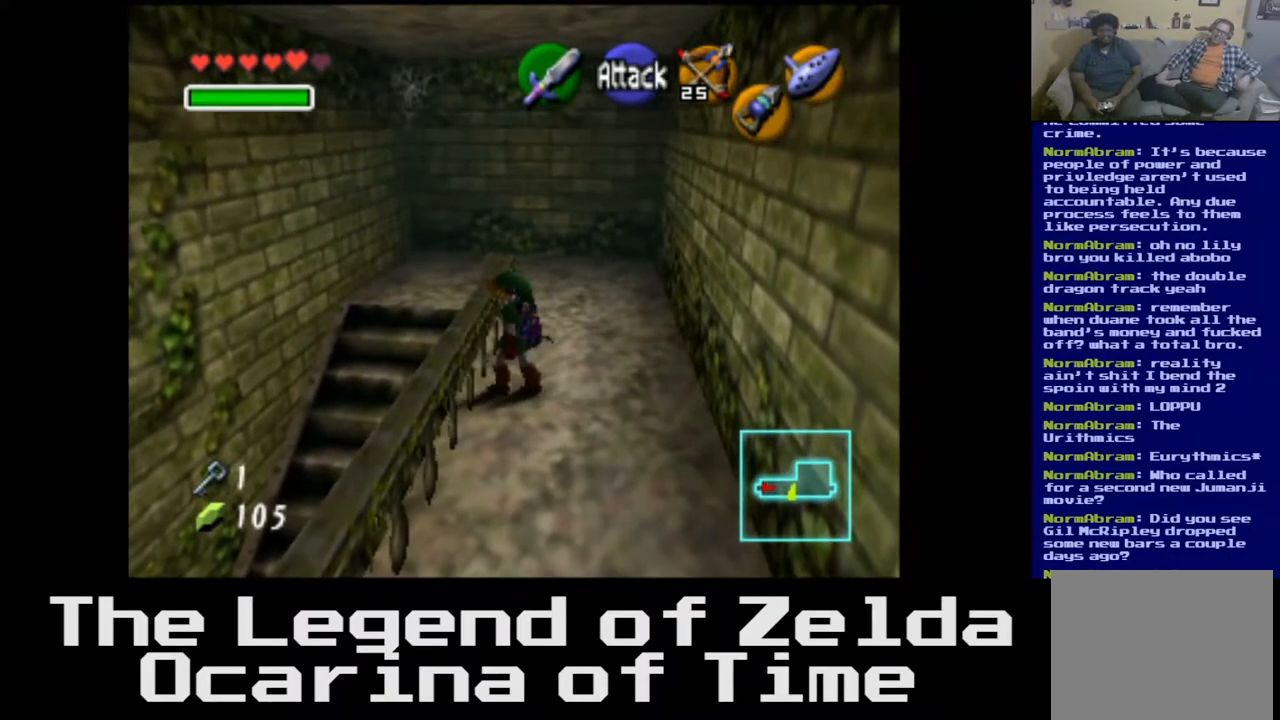
{"buttons": [], "left_stick": "up", "right_stick": "center", "events": [[67, "left_stick", "up"]]}
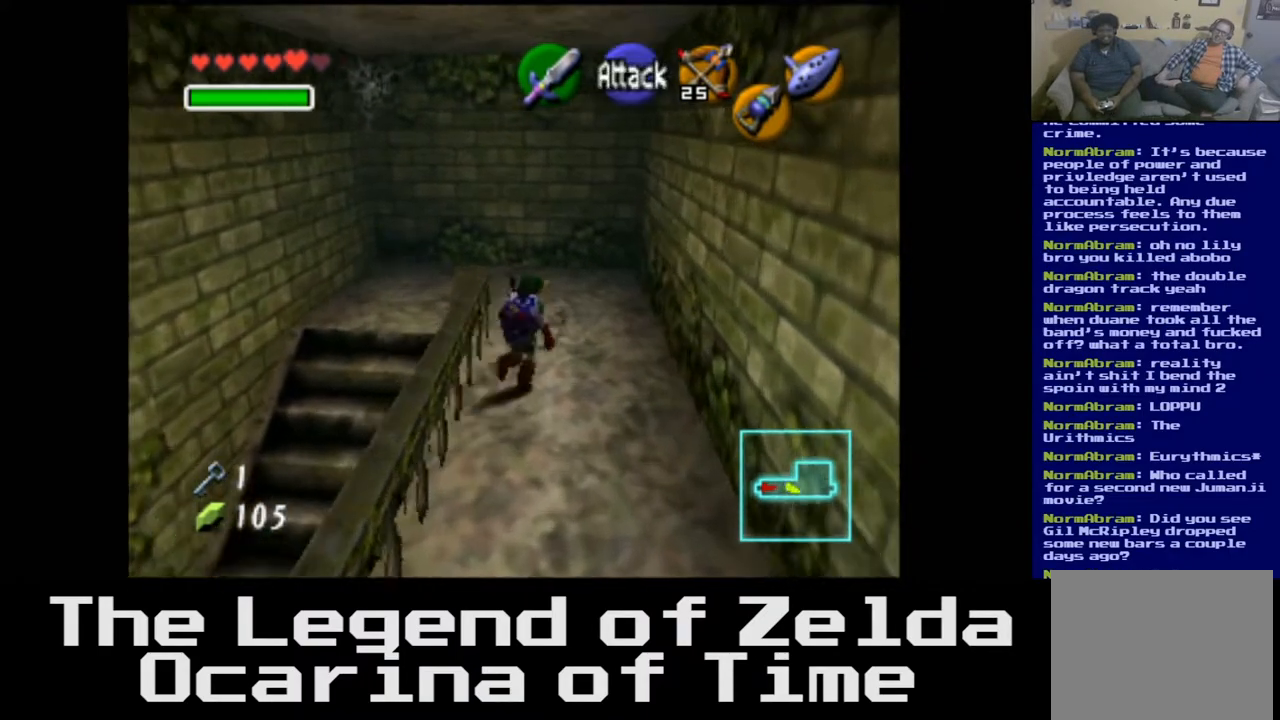
{"buttons": [], "left_stick": "up-left", "right_stick": "center", "events": [[317, "left_stick", "up-left"]]}
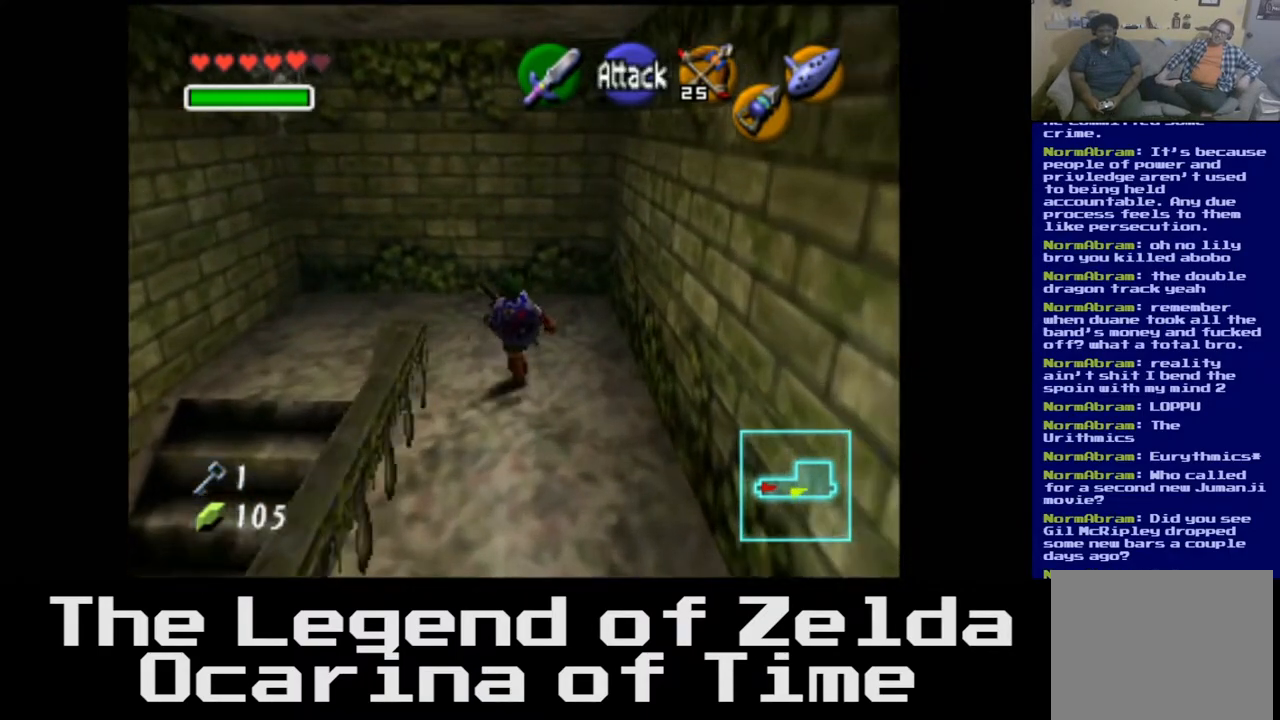
{"buttons": [], "left_stick": "left", "right_stick": "center", "events": [[117, "left_stick", "left"]]}
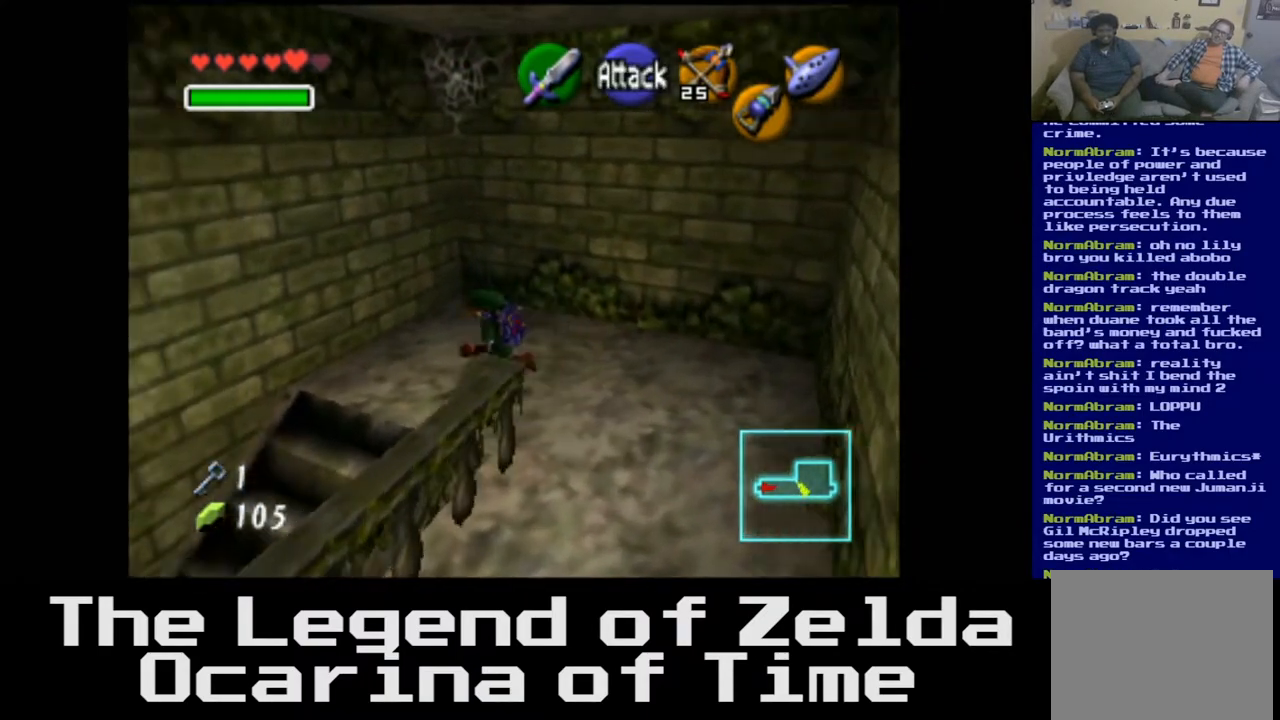
{"buttons": [], "left_stick": "left", "right_stick": "center", "events": []}
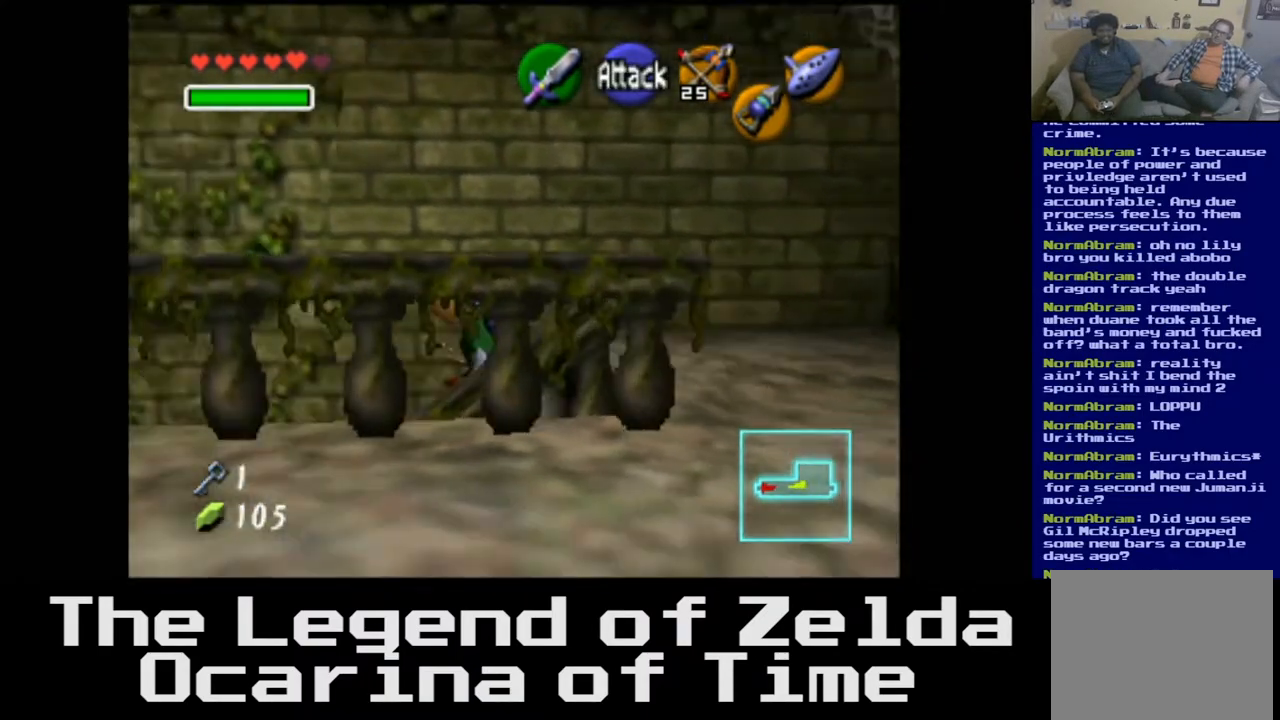
{"buttons": [], "left_stick": "up-left", "right_stick": "center", "events": [[50, "left_stick", "up-left"]]}
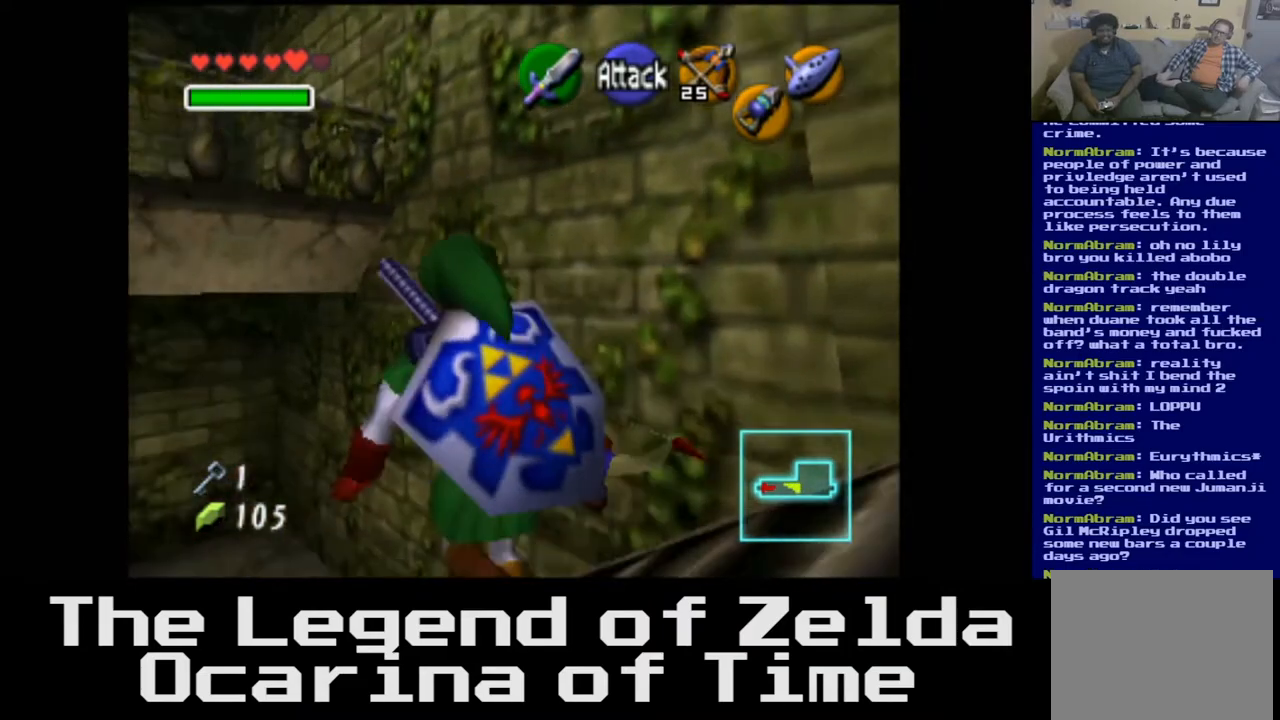
{"buttons": [], "left_stick": "up-left", "right_stick": "center", "events": []}
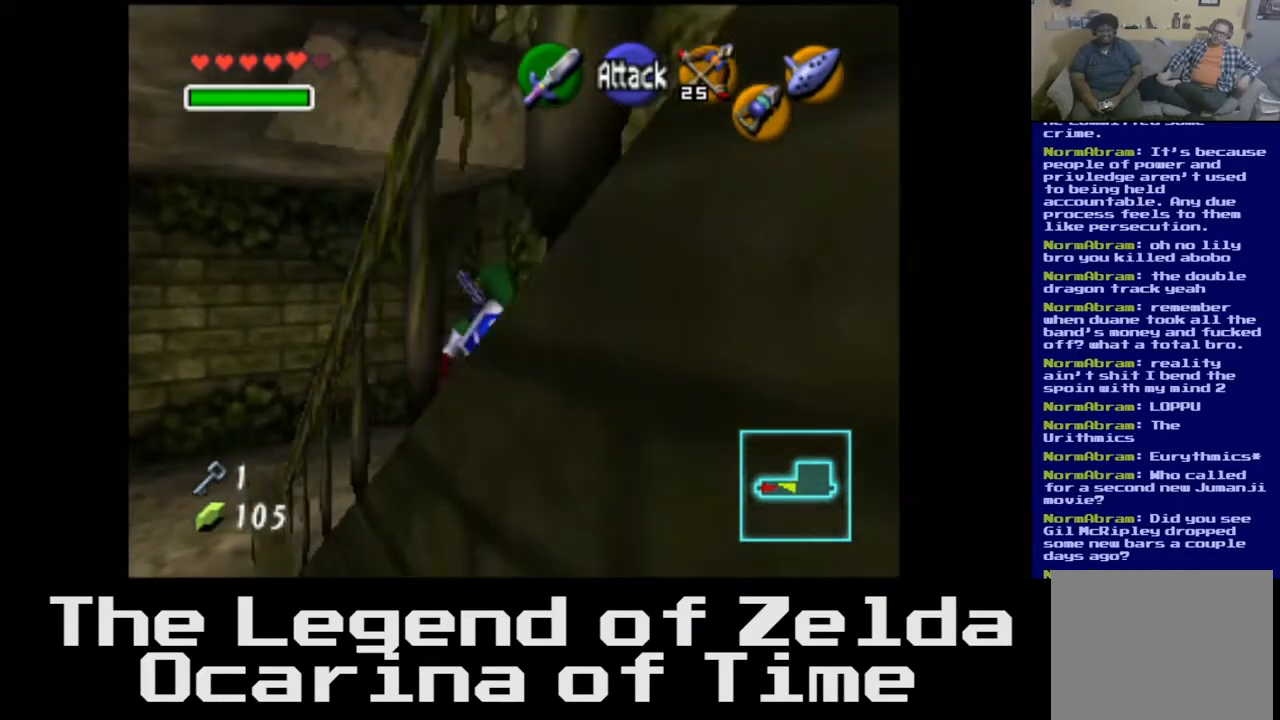
{"buttons": [], "left_stick": "left", "right_stick": "center", "events": [[350, "left_stick", "left"]]}
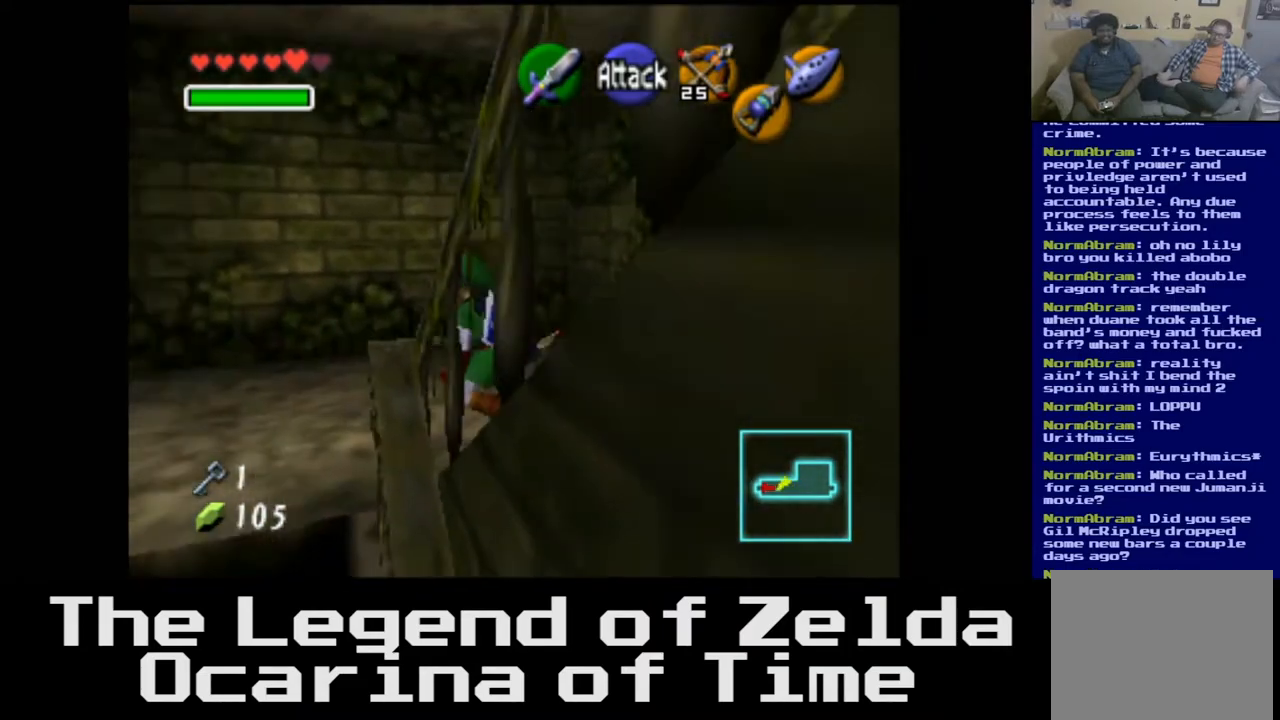
{"buttons": [], "left_stick": "down-left", "right_stick": "center", "events": [[117, "left_stick", "down-left"]]}
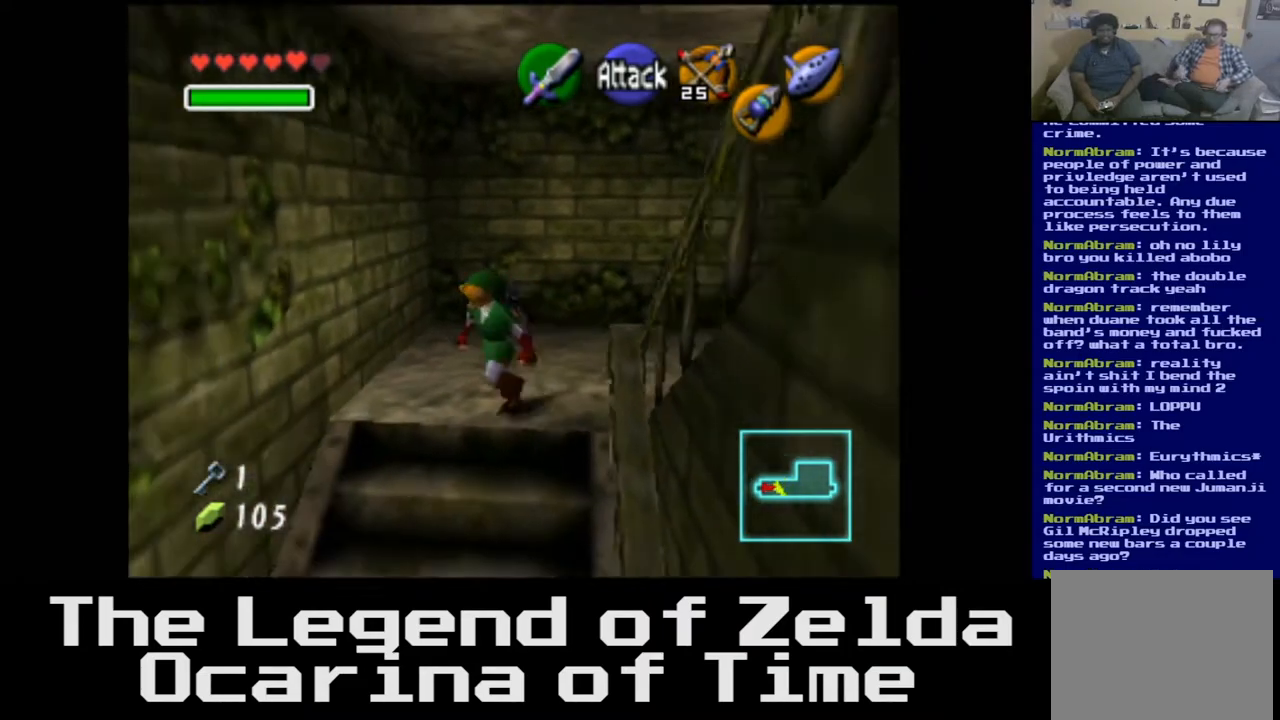
{"buttons": [], "left_stick": "down-left", "right_stick": "center", "events": []}
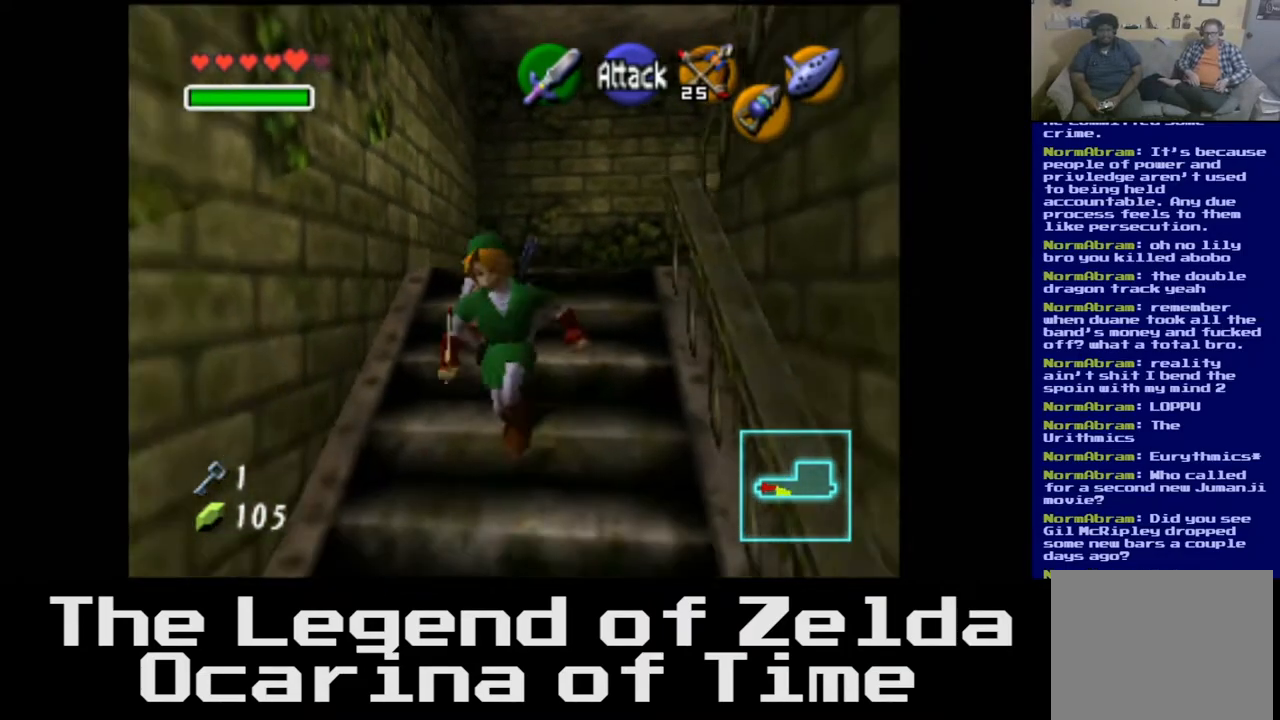
{"buttons": [], "left_stick": "down-left", "right_stick": "center", "events": [[50, "L2", "down"], [317, "L2", "up"]]}
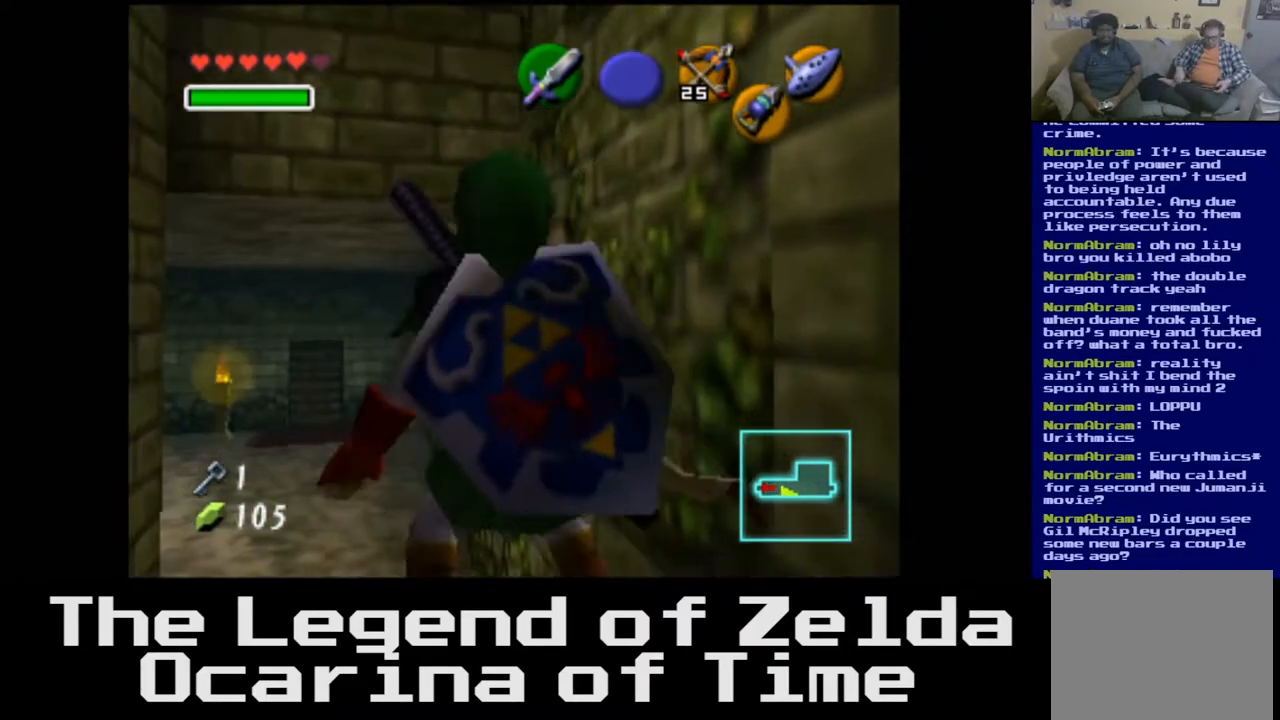
{"buttons": [], "left_stick": "up", "right_stick": "center", "events": [[100, "left_stick", "up-left"], [383, "left_stick", "up"]]}
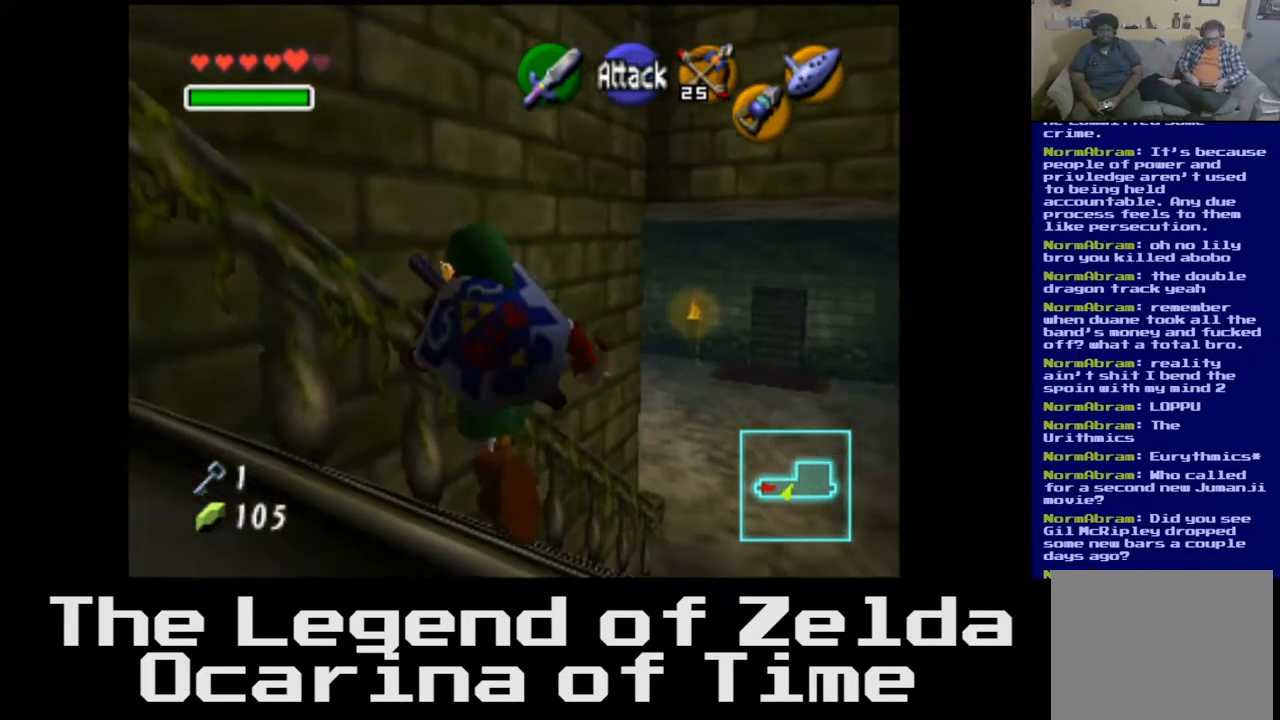
{"buttons": [], "left_stick": "up", "right_stick": "center", "events": [[67, "left_stick", "up-right"], [467, "left_stick", "up"]]}
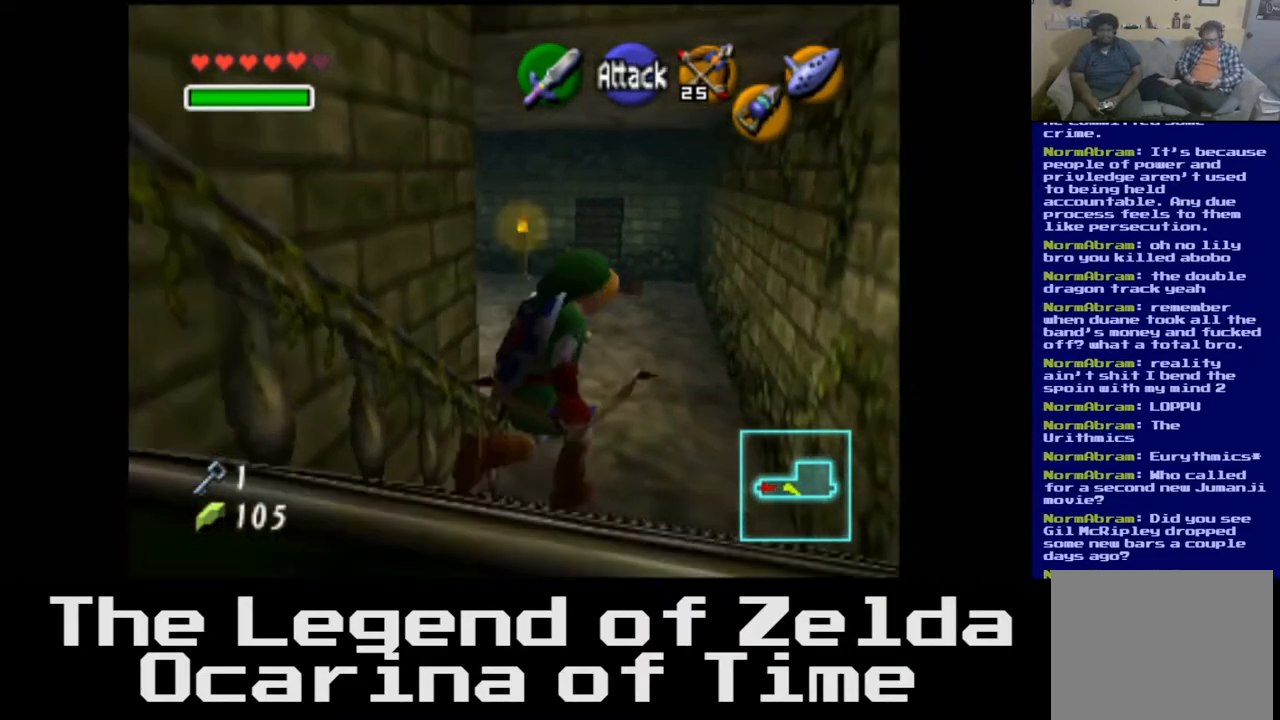
{"buttons": [], "left_stick": "up", "right_stick": "center", "events": []}
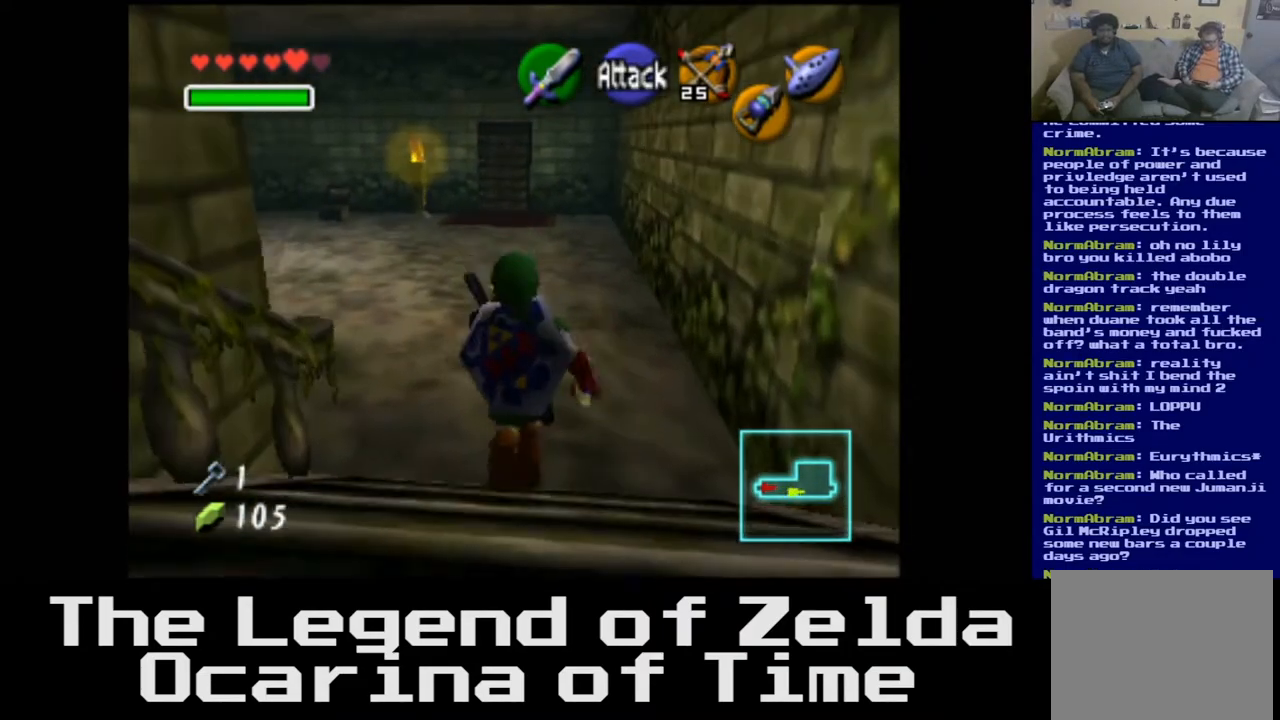
{"buttons": [], "left_stick": "up", "right_stick": "center", "events": []}